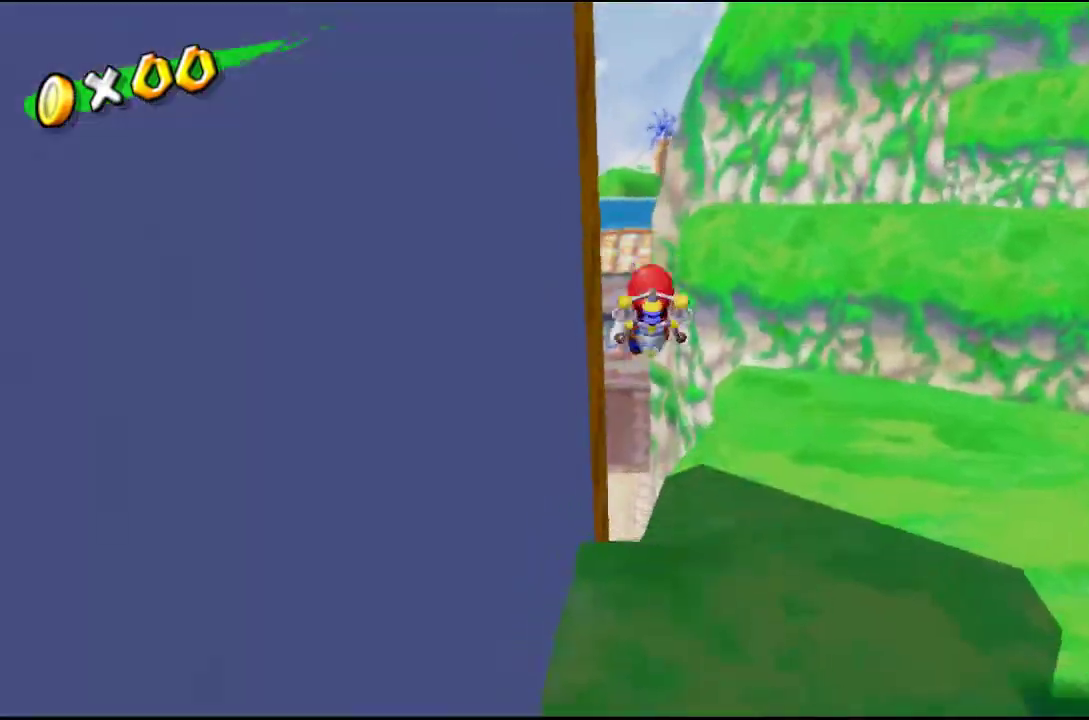
Gameplay with a controller (Xbox layout); each line is a JSON object with the inputs held at the frame after it. "events" lists button and stick changes between this image and that frame as [ms after this image, input, new state], when the widget could be followed in between.
{"buttons": [], "left_stick": "center", "right_stick": "center", "events": [[500, "left_stick", "center"]]}
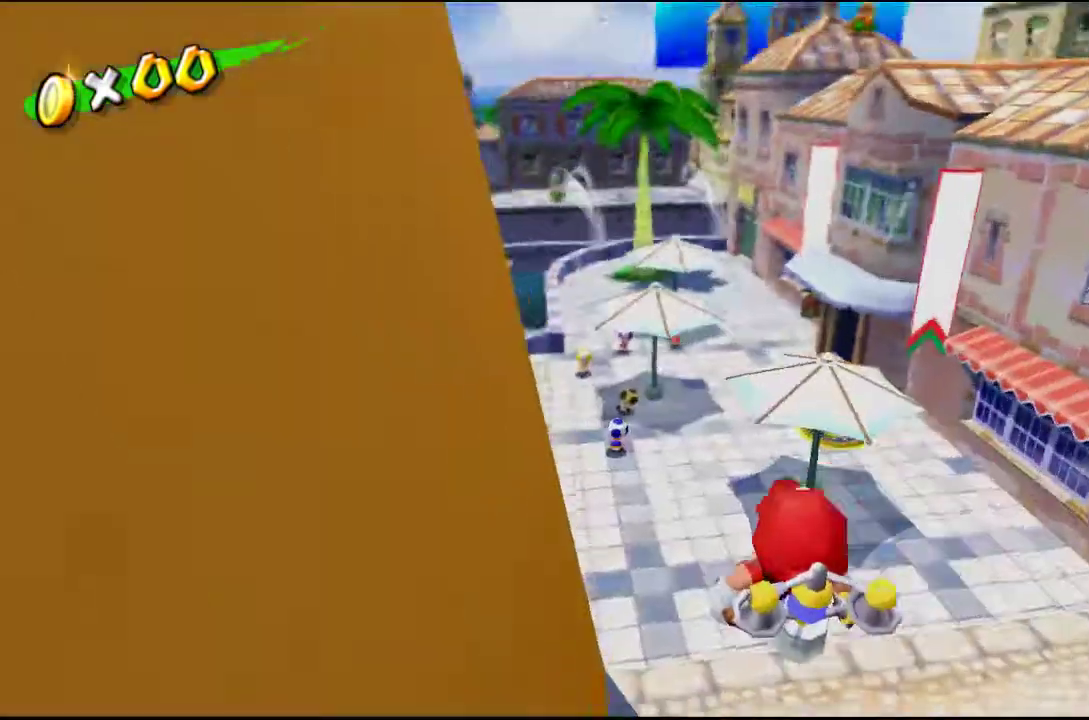
{"buttons": ["A"], "left_stick": "up-right", "right_stick": "center", "events": [[167, "Y", "down"], [233, "Y", "up"], [233, "left_stick", "up-right"], [400, "A", "down"]]}
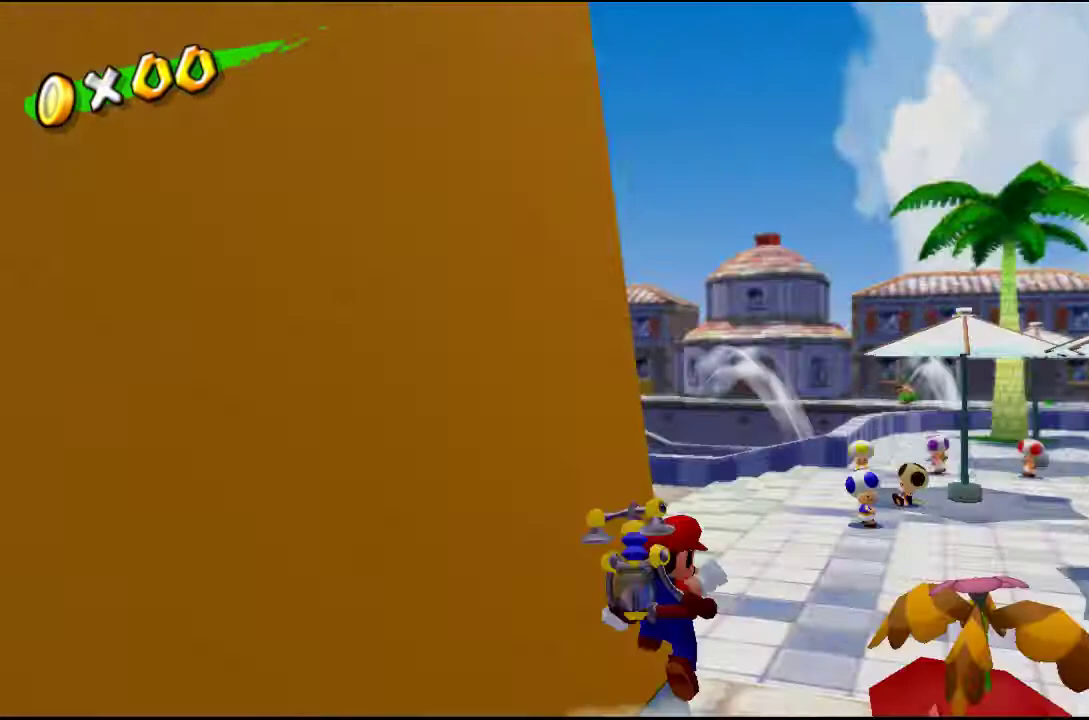
{"buttons": [], "left_stick": "right", "right_stick": "left", "events": [[33, "X", "down"], [67, "A", "up"], [167, "X", "up"], [267, "left_stick", "right"], [367, "right_stick", "left"]]}
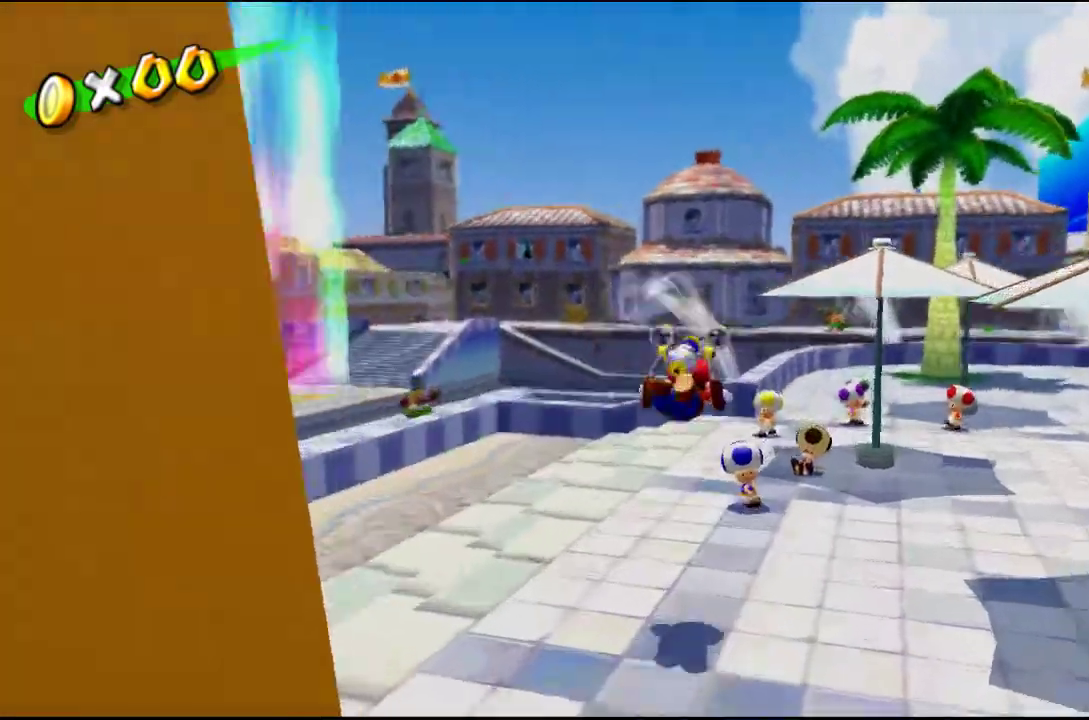
{"buttons": [], "left_stick": "up-right", "right_stick": "left", "events": [[67, "right_stick", "center"], [233, "A", "down"], [333, "A", "up"], [467, "left_stick", "up-right"], [467, "right_stick", "left"]]}
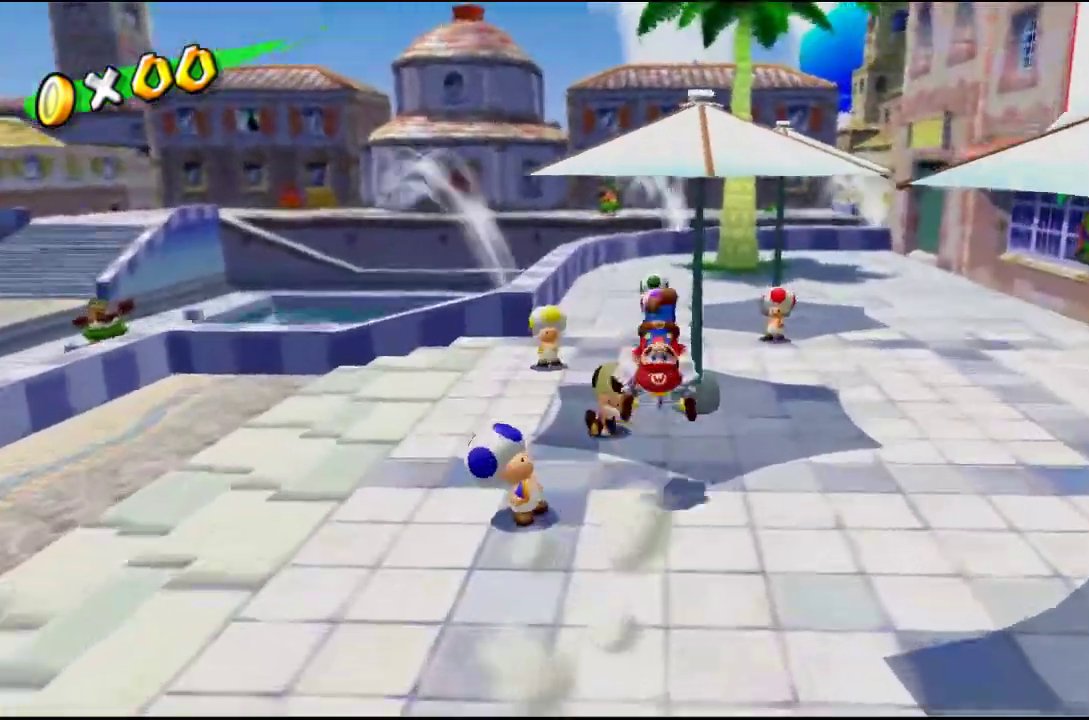
{"buttons": [], "left_stick": "up-right", "right_stick": "center", "events": [[33, "left_stick", "up"], [333, "right_stick", "center"], [400, "left_stick", "up-right"]]}
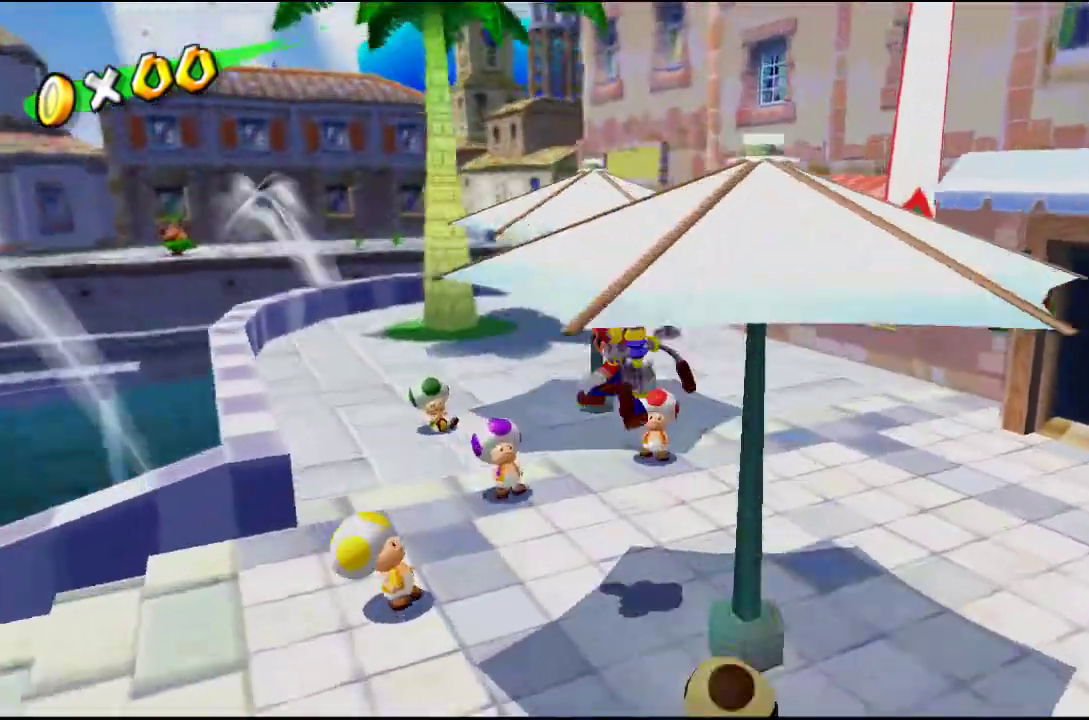
{"buttons": [], "left_stick": "right", "right_stick": "left", "events": [[33, "R2", "down"], [67, "right_stick", "left"], [167, "R2", "up"], [167, "left_stick", "right"]]}
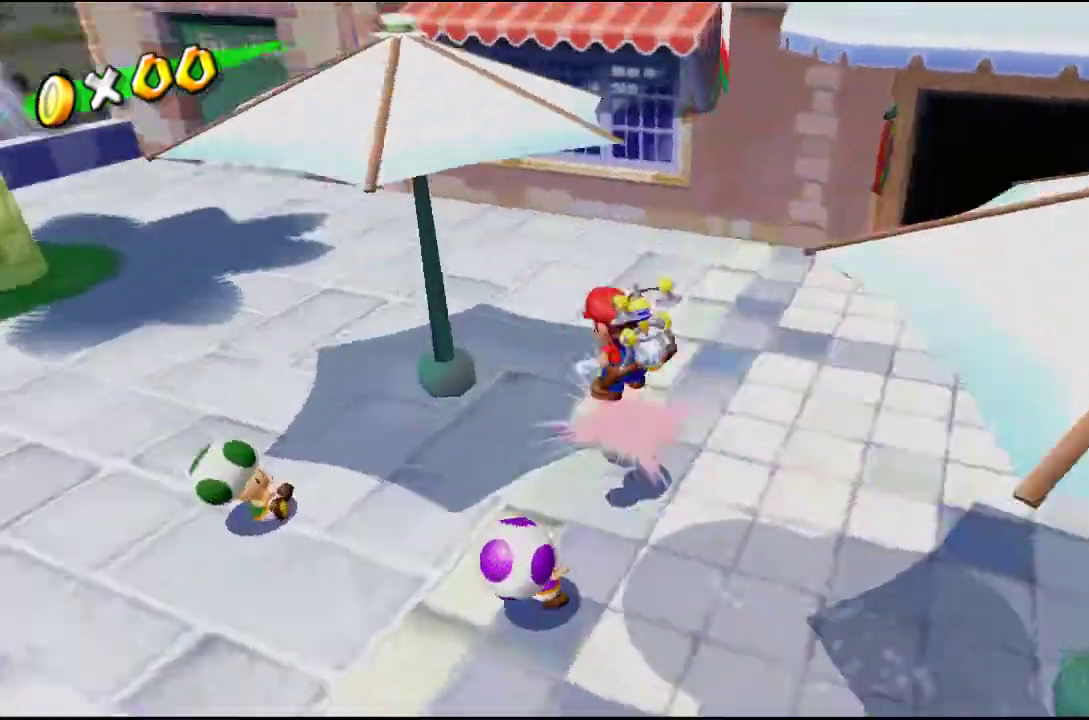
{"buttons": ["R2"], "left_stick": "right", "right_stick": "center", "events": [[233, "R2", "down"], [233, "right_stick", "center"]]}
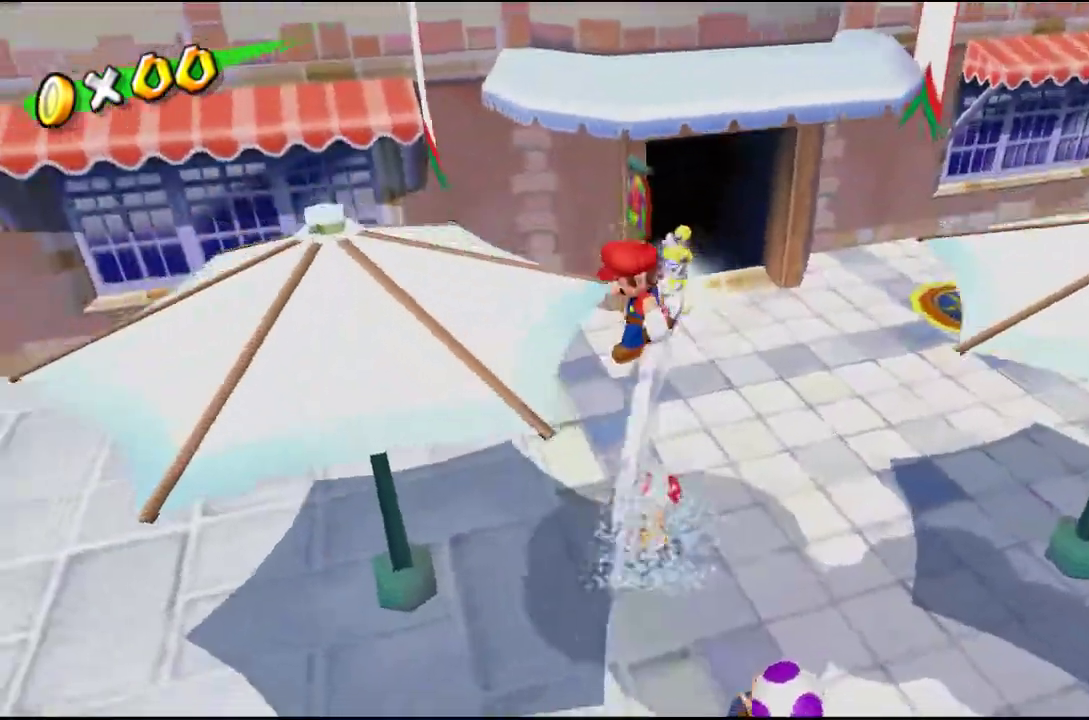
{"buttons": [], "left_stick": "up-right", "right_stick": "left", "events": [[300, "R2", "up"], [300, "left_stick", "up-right"], [467, "right_stick", "left"]]}
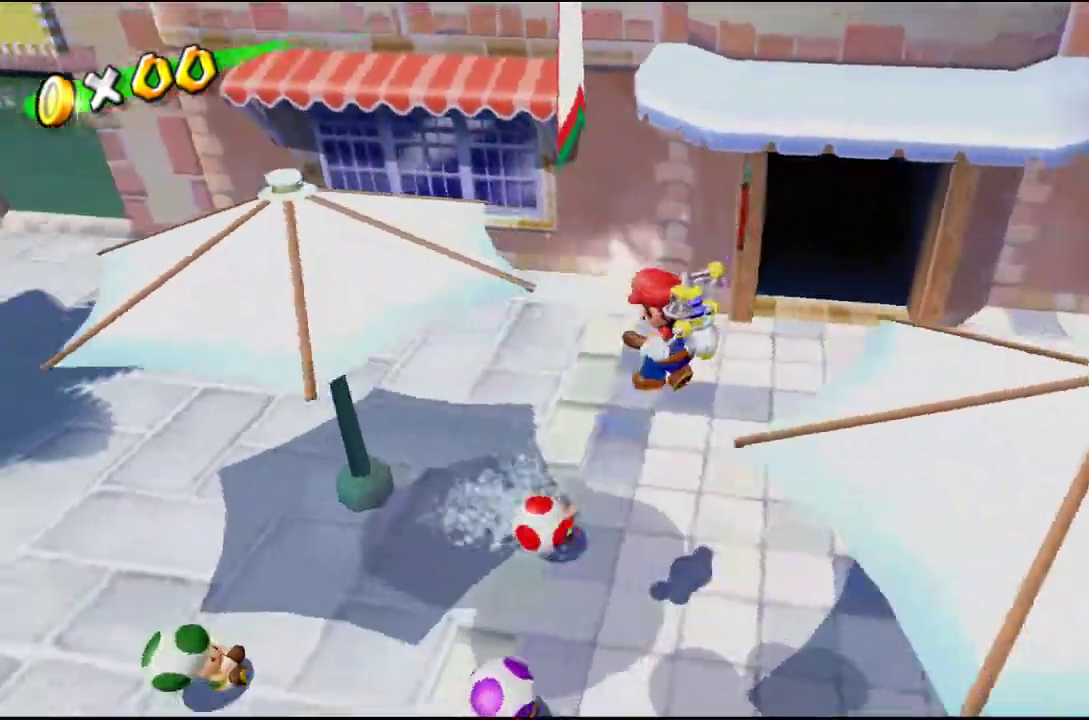
{"buttons": [], "left_stick": "up-right", "right_stick": "center", "events": [[133, "right_stick", "center"]]}
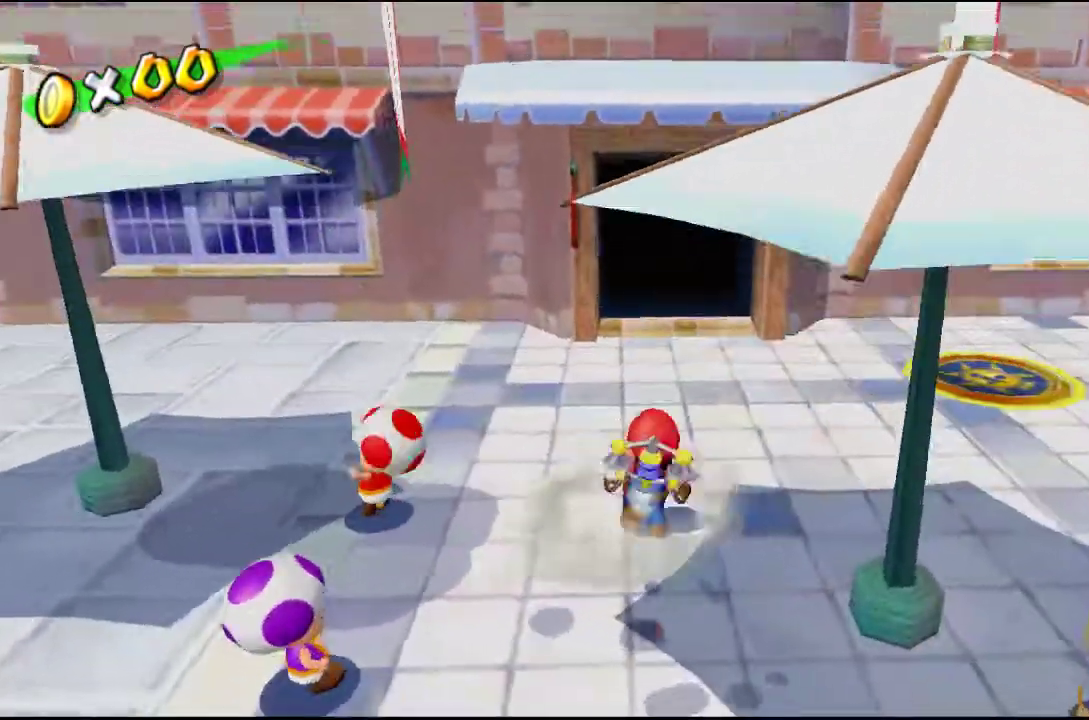
{"buttons": [], "left_stick": "up-right", "right_stick": "center", "events": [[167, "X", "down"], [267, "X", "up"]]}
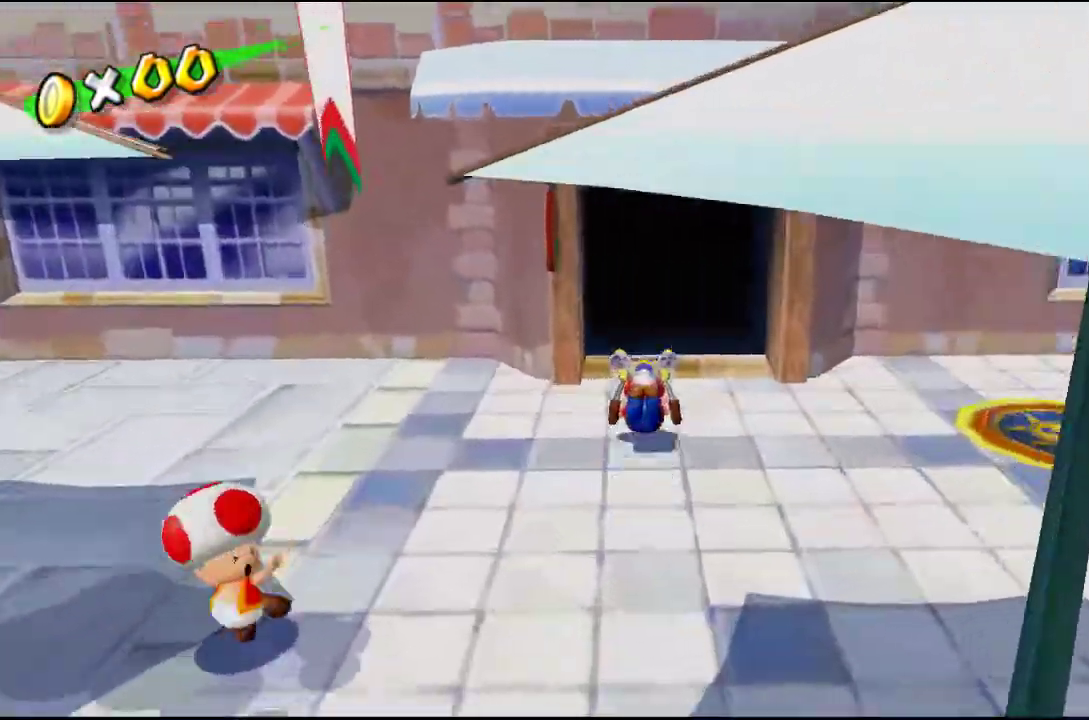
{"buttons": ["R2"], "left_stick": "center", "right_stick": "center", "events": [[67, "A", "down"], [100, "A", "up"], [233, "left_stick", "center"], [400, "B", "down"], [433, "B", "up"], [500, "R2", "down"]]}
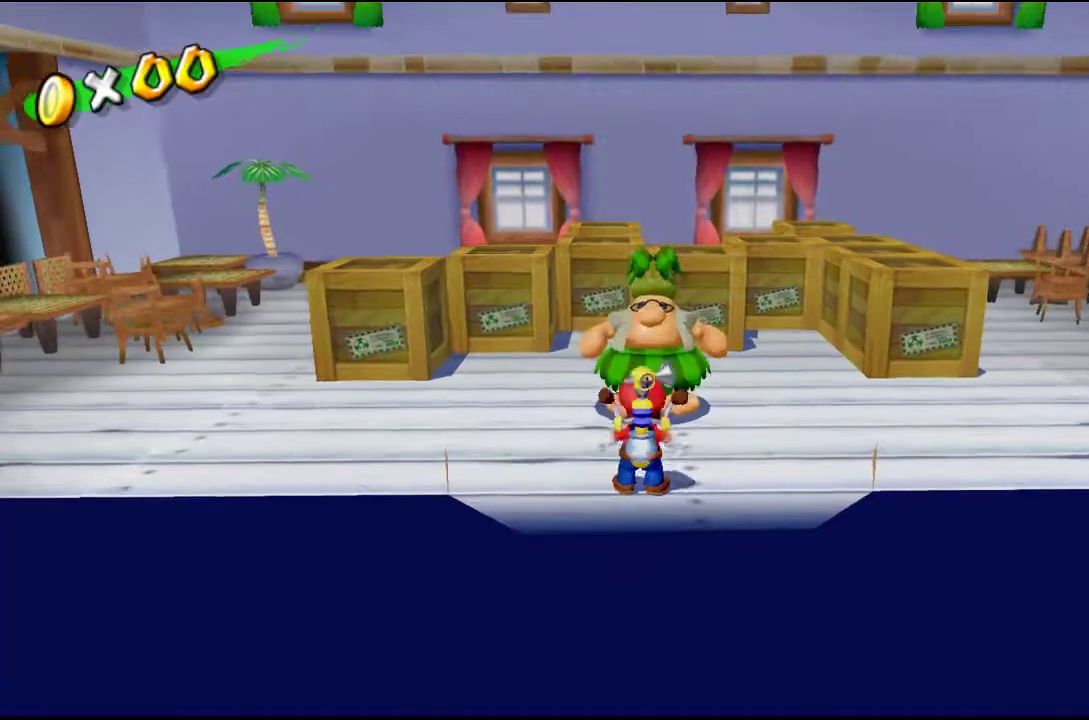
{"buttons": [], "left_stick": "center", "right_stick": "center", "events": [[267, "R2", "up"]]}
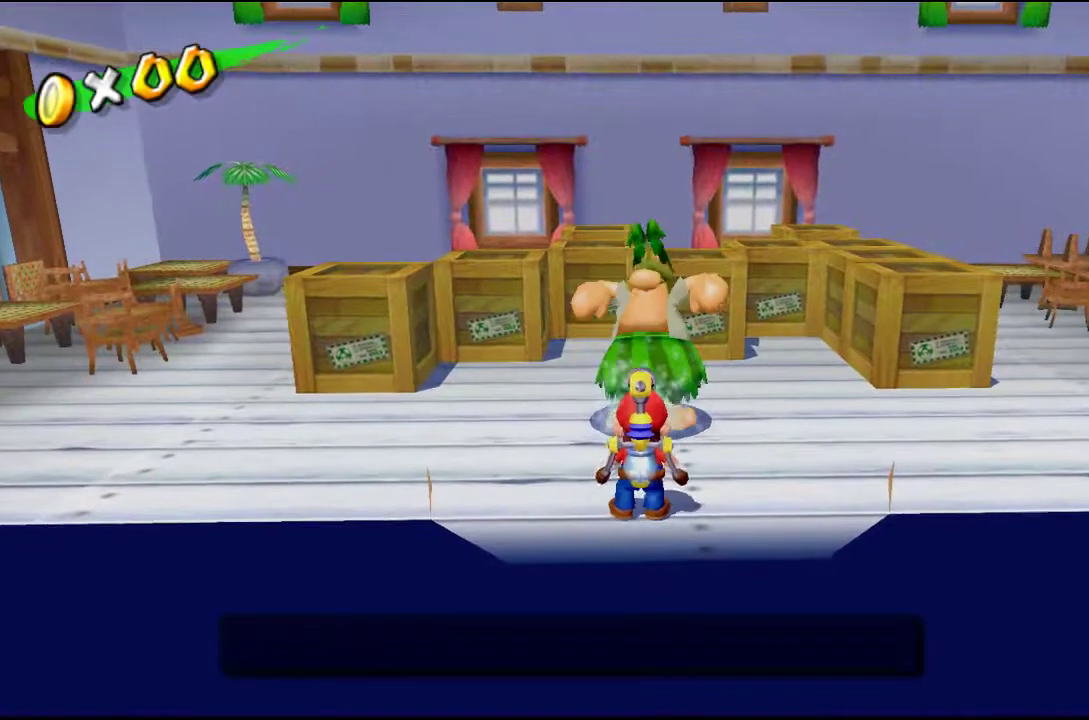
{"buttons": [], "left_stick": "center", "right_stick": "center", "events": [[67, "left_stick", "up"], [433, "left_stick", "center"]]}
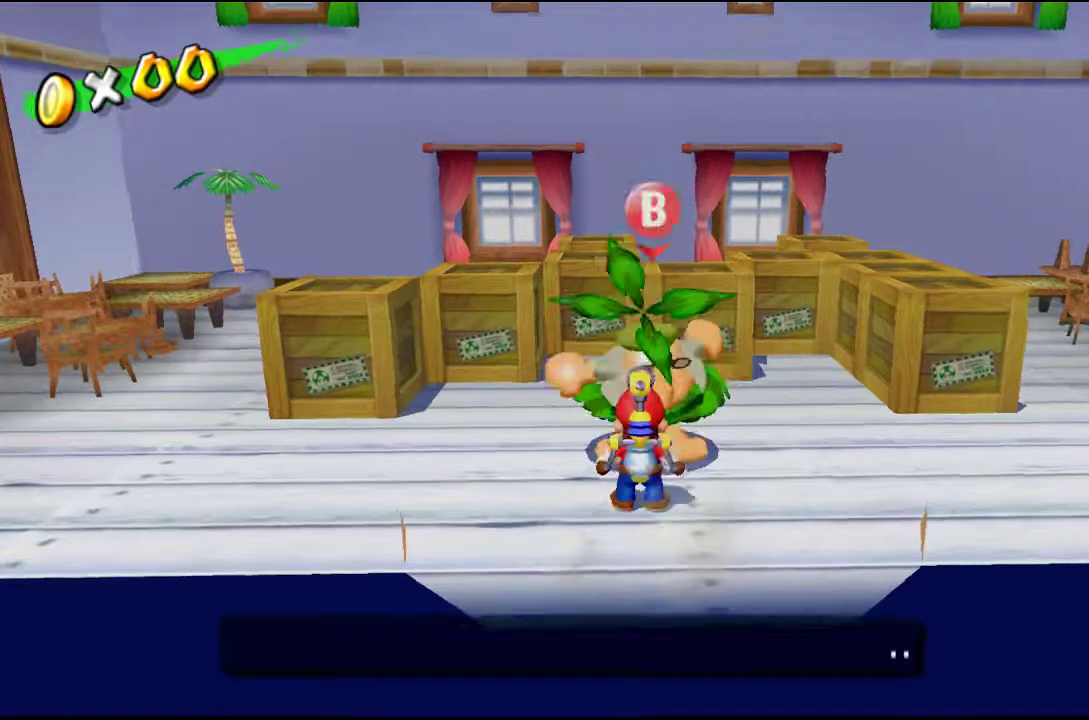
{"buttons": ["A"], "left_stick": "center", "right_stick": "center", "events": [[33, "X", "down"], [133, "X", "up"], [467, "A", "down"]]}
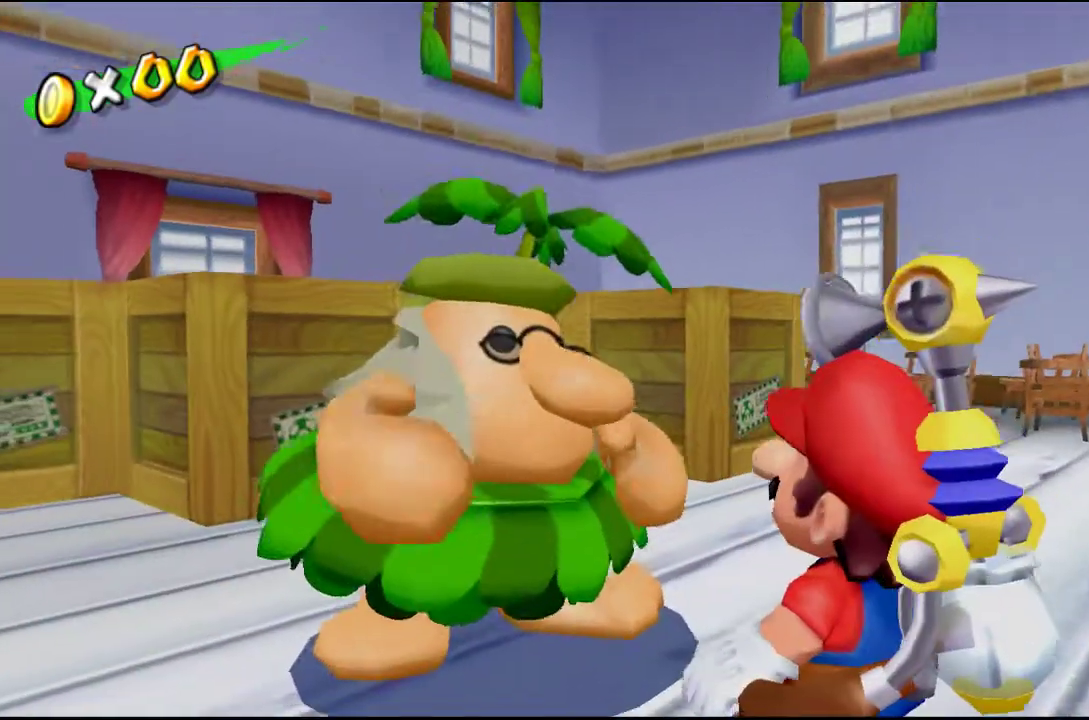
{"buttons": ["A"], "left_stick": "center", "right_stick": "center", "events": [[67, "A", "up"], [133, "A", "down"], [233, "A", "up"], [333, "A", "down"], [400, "A", "up"], [467, "A", "down"]]}
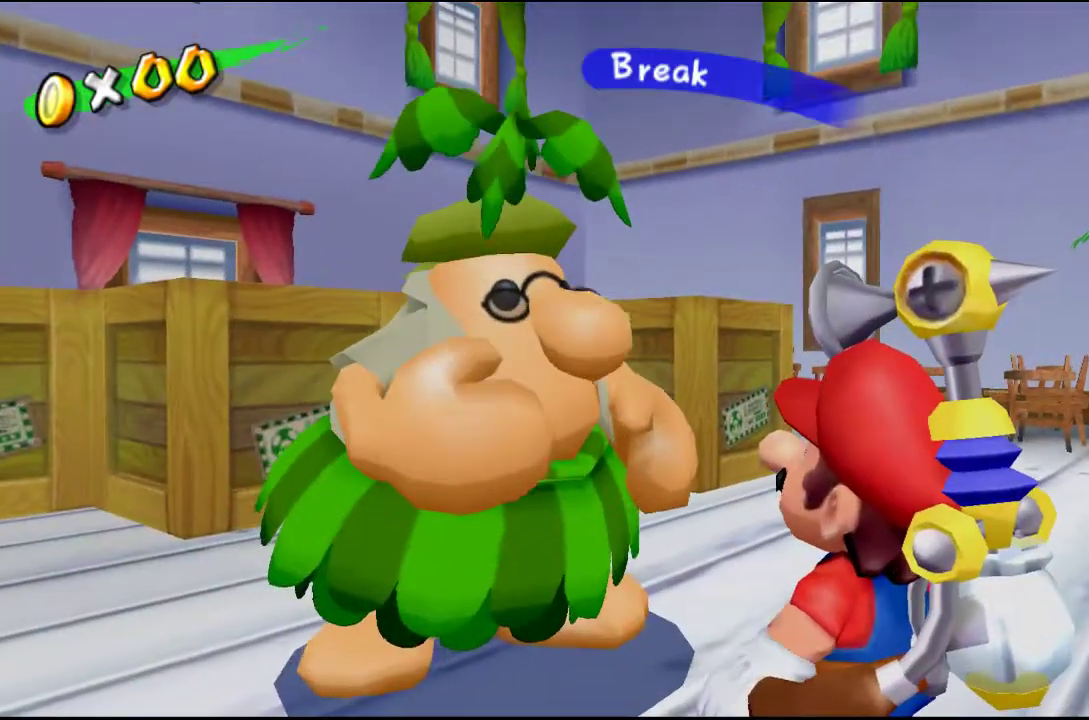
{"buttons": [], "left_stick": "center", "right_stick": "center", "events": [[33, "A", "up"], [100, "A", "down"], [200, "A", "up"], [267, "A", "down"], [333, "A", "up"], [433, "A", "down"], [500, "A", "up"]]}
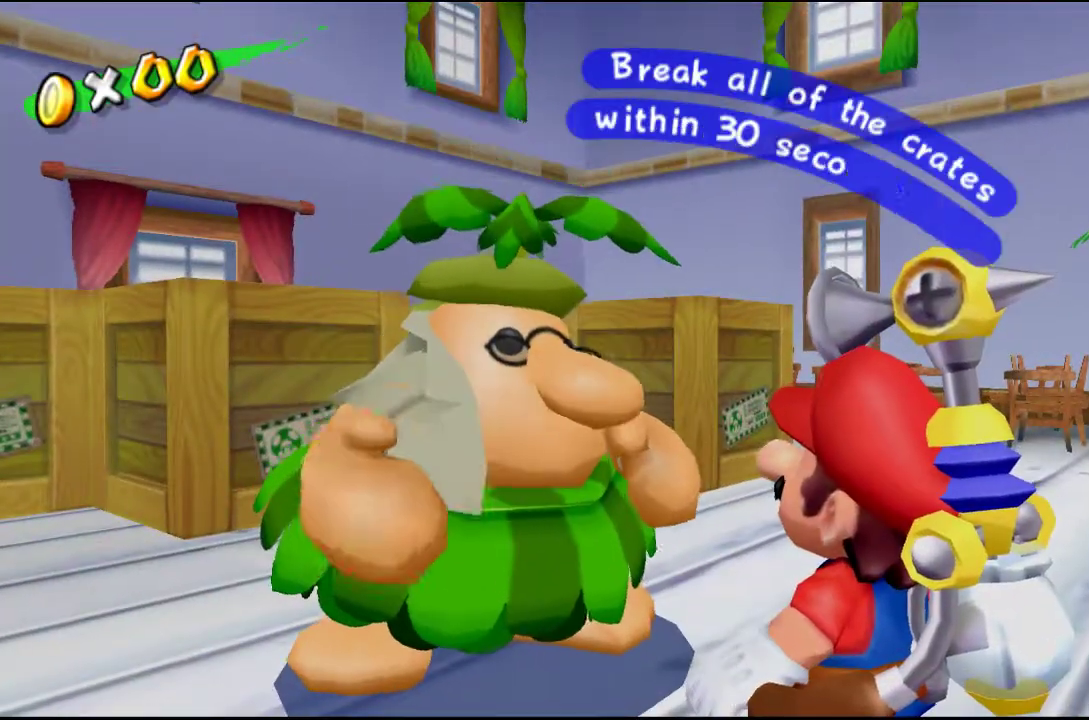
{"buttons": [], "left_stick": "center", "right_stick": "center", "events": [[33, "A", "down"], [167, "A", "up"], [367, "A", "down"], [467, "A", "up"]]}
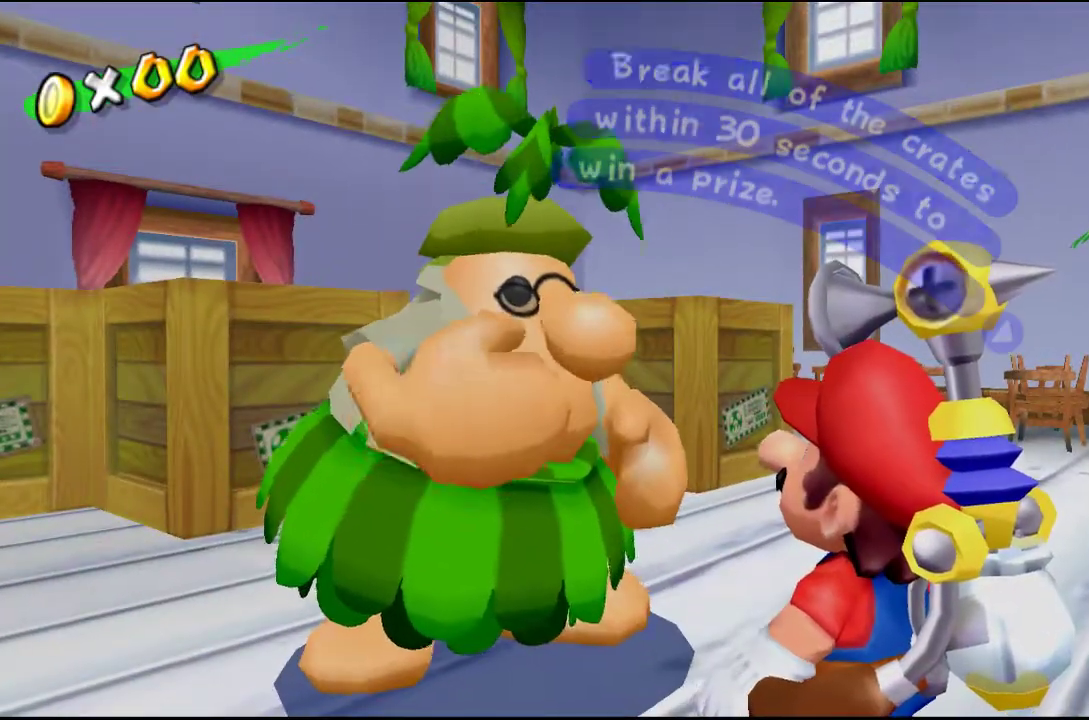
{"buttons": [], "left_stick": "center", "right_stick": "center", "events": [[233, "A", "down"], [267, "A", "up"], [367, "A", "down"], [467, "A", "up"]]}
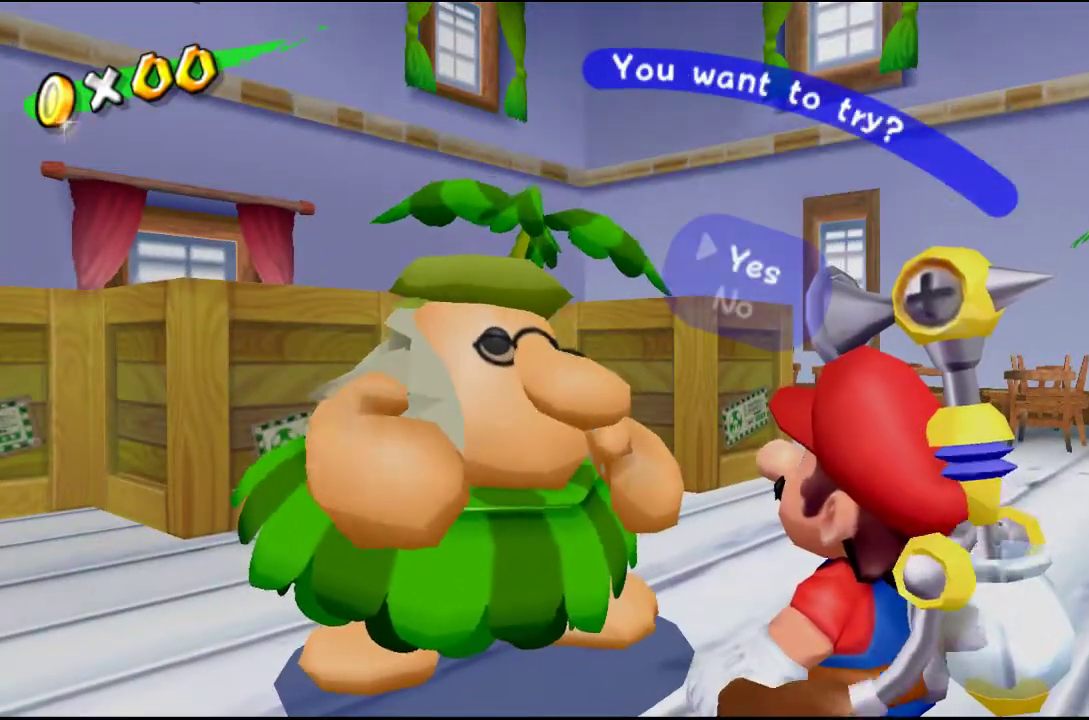
{"buttons": [], "left_stick": "center", "right_stick": "center", "events": [[67, "A", "down"], [133, "A", "up"]]}
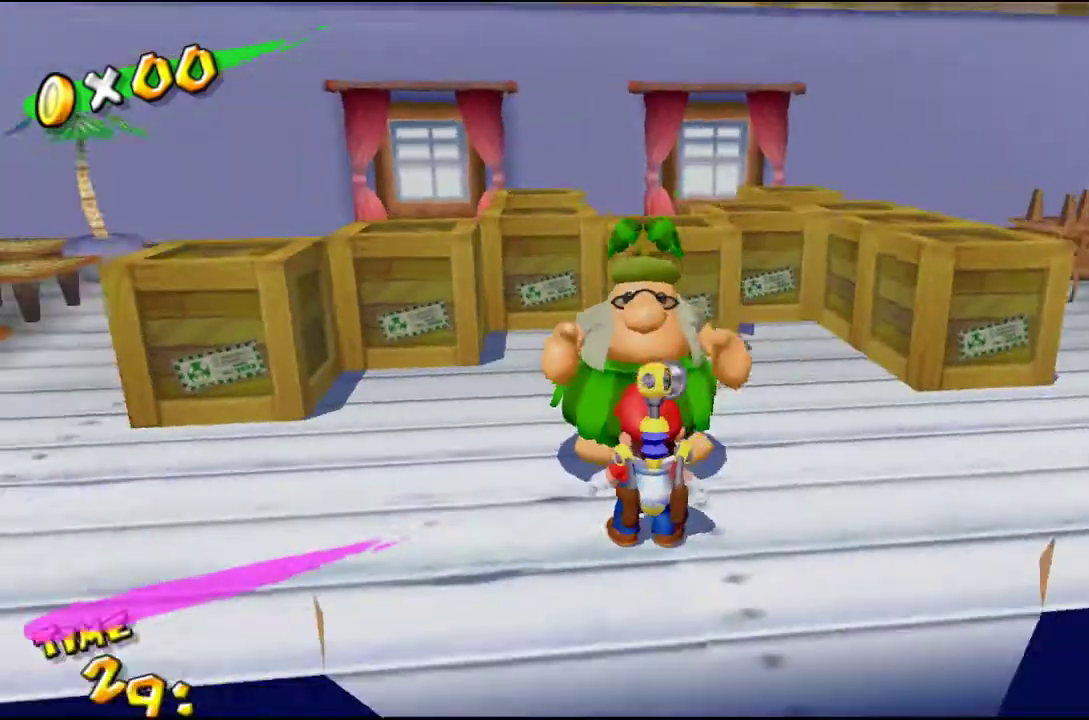
{"buttons": [], "left_stick": "up-right", "right_stick": "center", "events": [[100, "right_stick", "down-left"], [200, "left_stick", "right"], [267, "left_stick", "up-right"], [367, "right_stick", "center"]]}
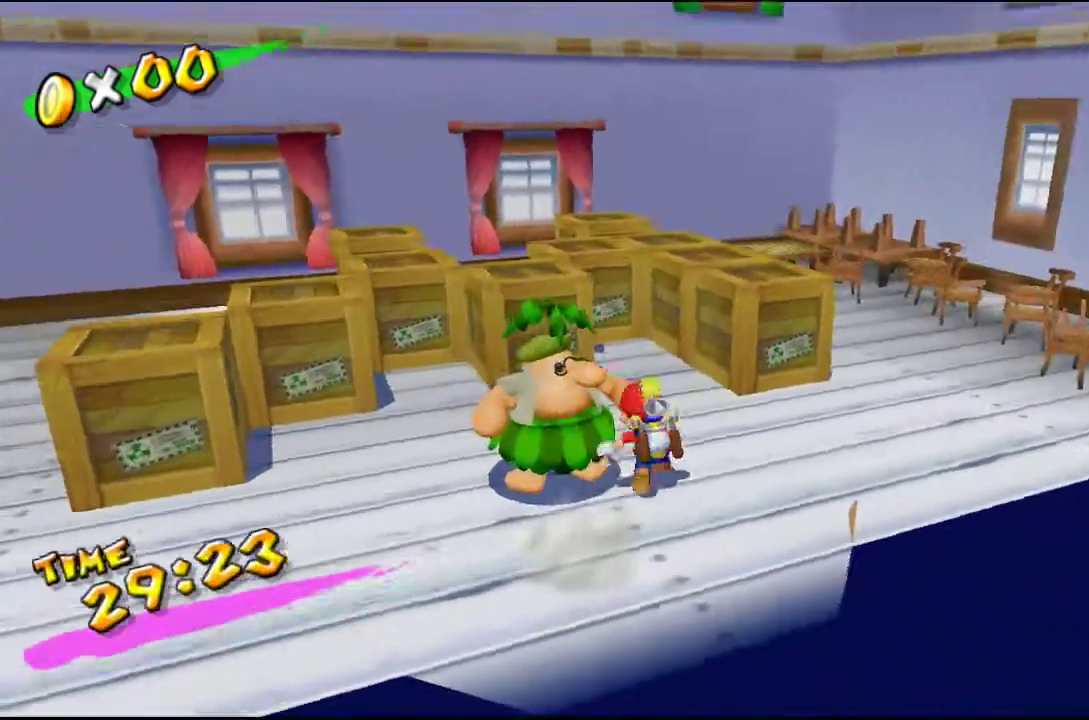
{"buttons": [], "left_stick": "up-right", "right_stick": "center", "events": [[67, "A", "down"], [433, "A", "up"]]}
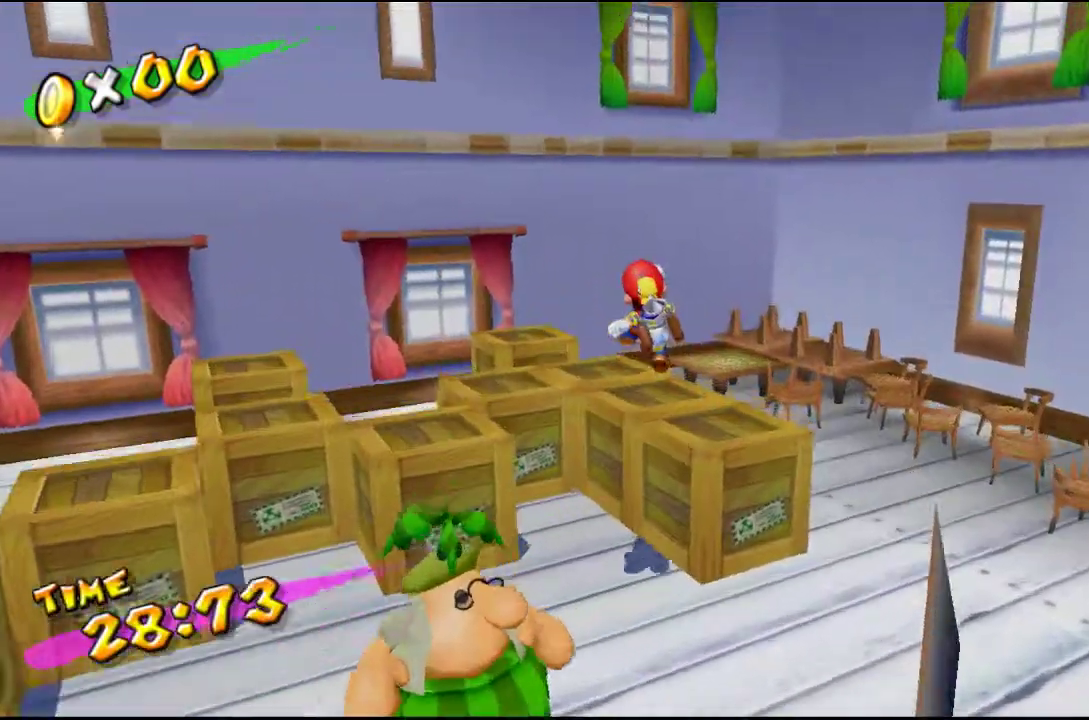
{"buttons": [], "left_stick": "center", "right_stick": "center", "events": [[67, "B", "down"], [133, "B", "up"], [133, "R2", "down"], [167, "L2", "down"], [167, "left_stick", "center"], [200, "R2", "up"], [300, "L2", "up"]]}
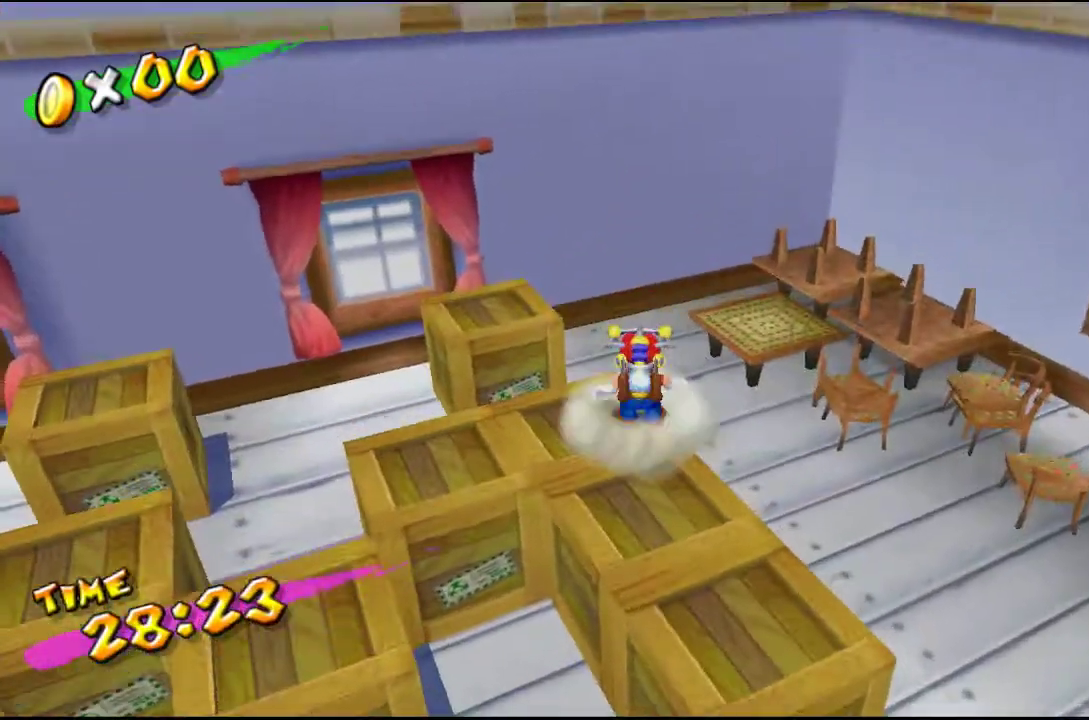
{"buttons": [], "left_stick": "center", "right_stick": "center", "events": []}
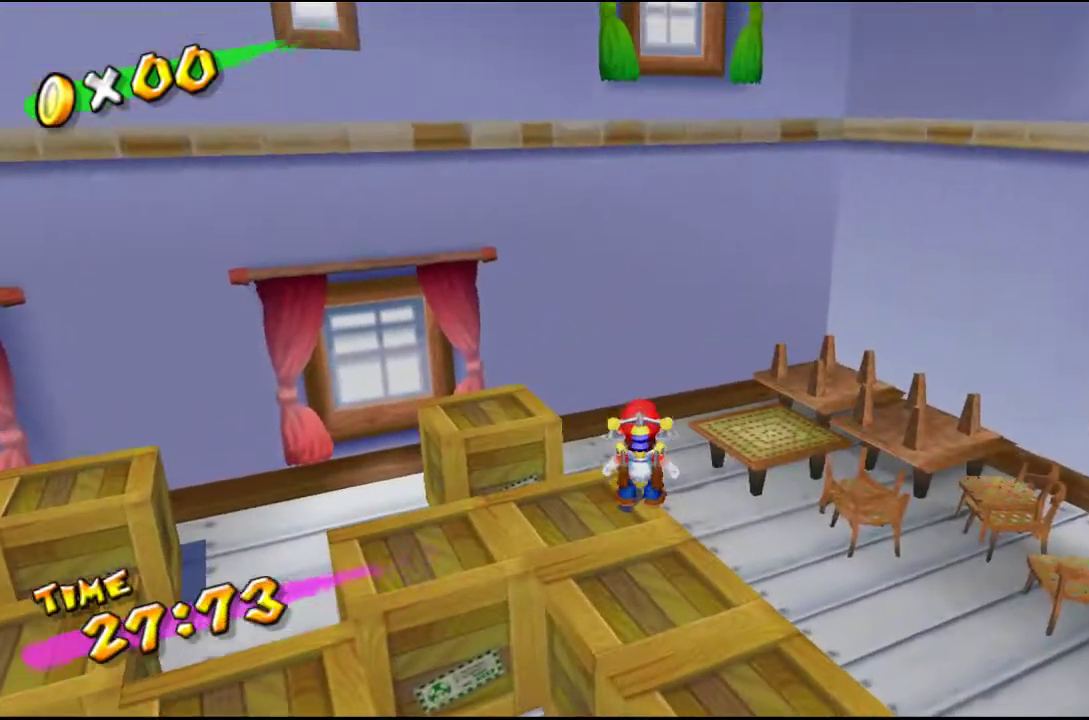
{"buttons": ["L2"], "left_stick": "center", "right_stick": "center", "events": [[33, "A", "down"], [33, "left_stick", "down"], [133, "A", "up"], [400, "L2", "down"], [400, "left_stick", "center"]]}
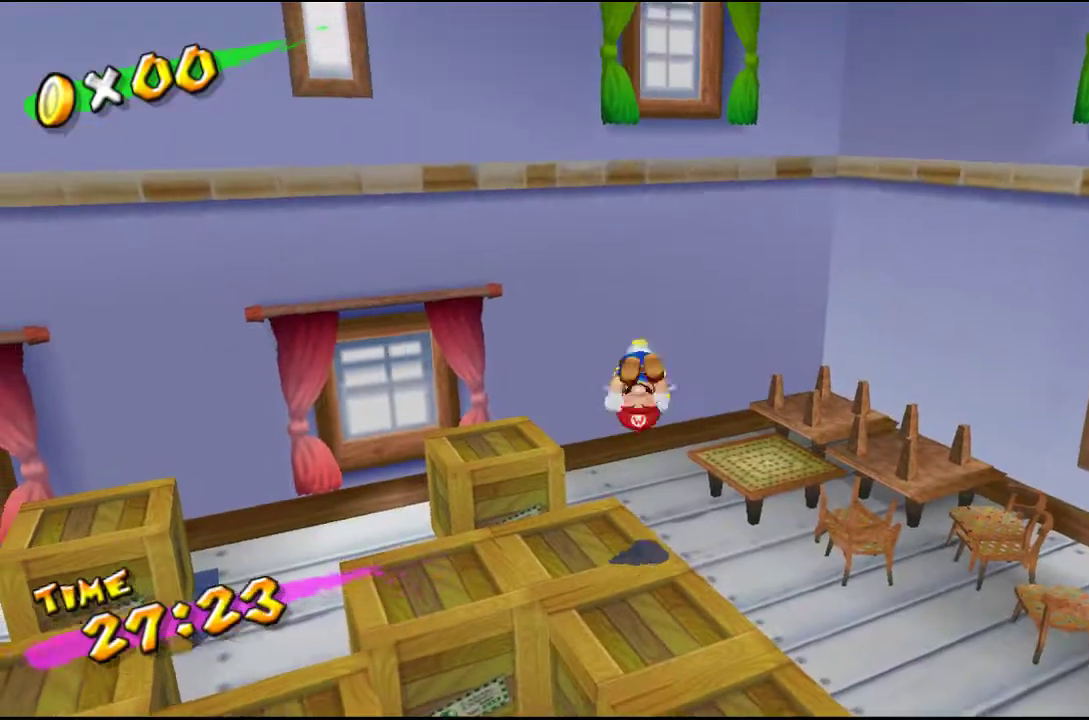
{"buttons": [], "left_stick": "center", "right_stick": "center", "events": [[200, "L2", "up"], [200, "right_stick", "up-right"], [467, "right_stick", "center"]]}
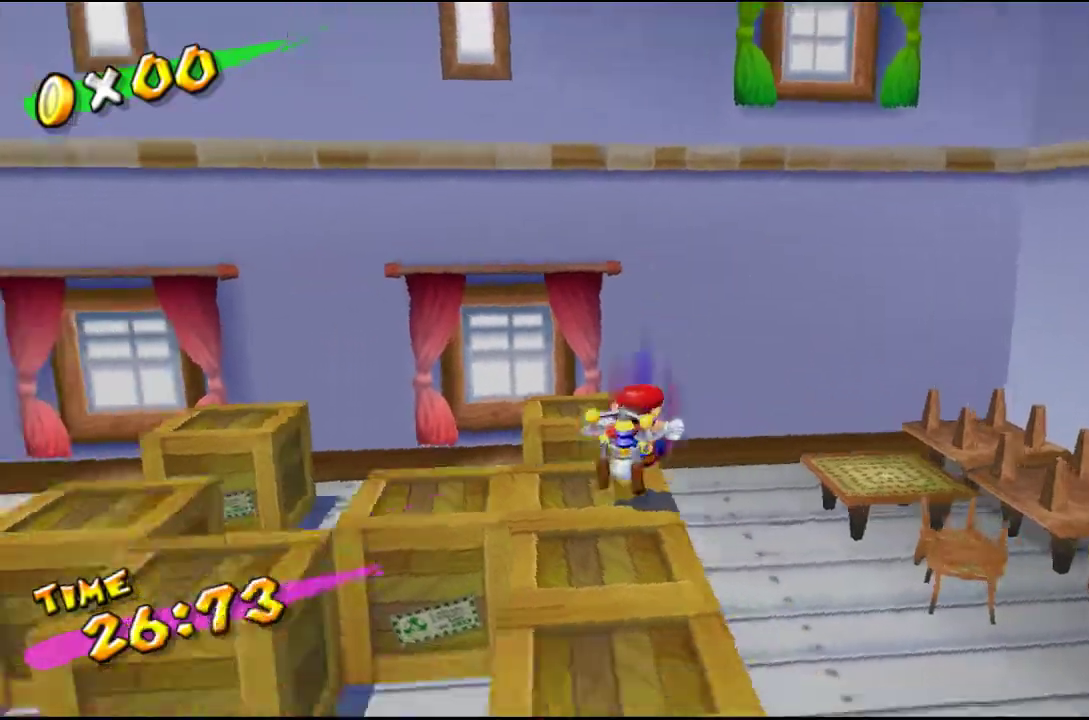
{"buttons": ["A"], "left_stick": "up", "right_stick": "center", "events": [[67, "left_stick", "up"], [400, "A", "down"]]}
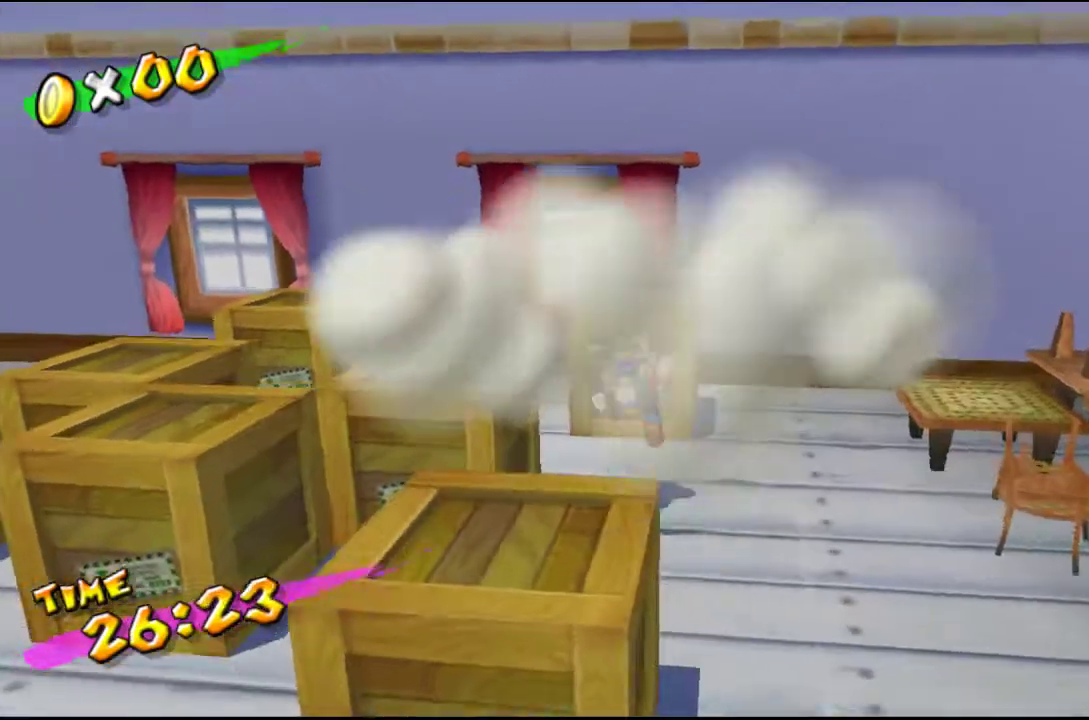
{"buttons": ["L2"], "left_stick": "center", "right_stick": "center", "events": [[233, "A", "up"], [367, "L2", "down"], [400, "left_stick", "center"]]}